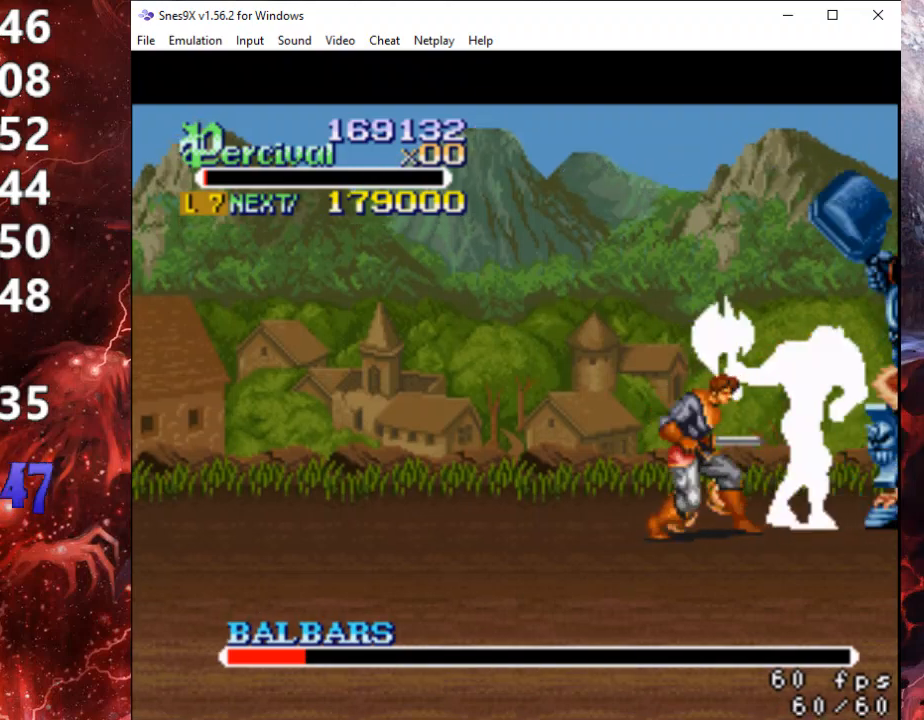
Gameplay with a controller (Xbox layout); each line is a JSON object with the inputs held at the frame after it. "events" lists button and stick changes between this image and that frame as [ms after this image, input, new state], when the widget could be followed in between. Not read: left_stick right_stick.
{"buttons": ["DPAD_RIGHT"], "events": [[33, "DPAD_RIGHT", "up"], [67, "X", "down"], [133, "DPAD_RIGHT", "down"], [200, "X", "up"], [233, "X", "down"], [500, "X", "up"]]}
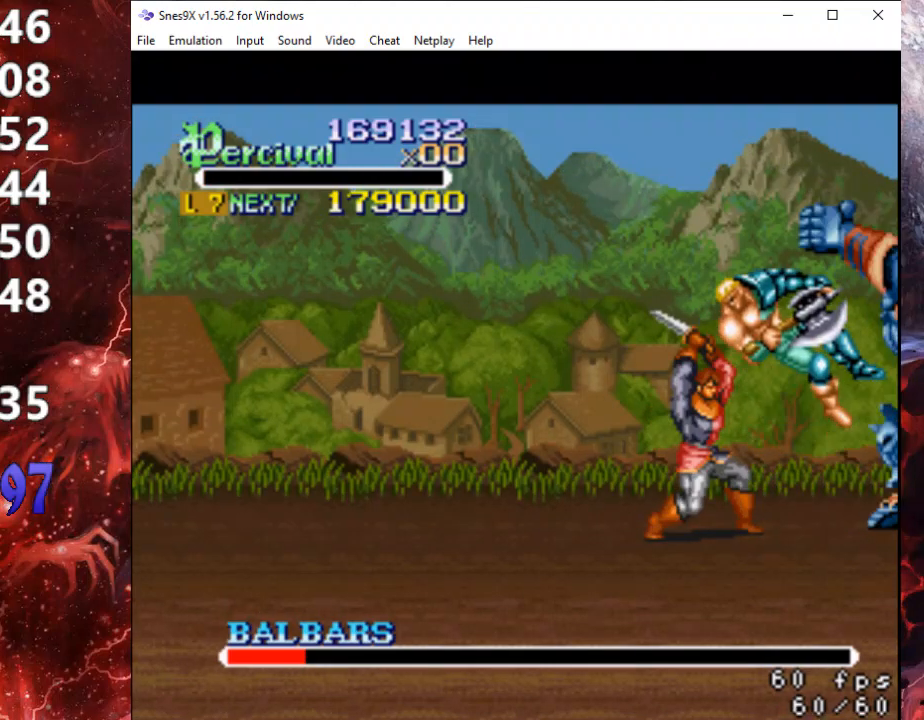
{"buttons": [], "events": [[33, "DPAD_RIGHT", "up"]]}
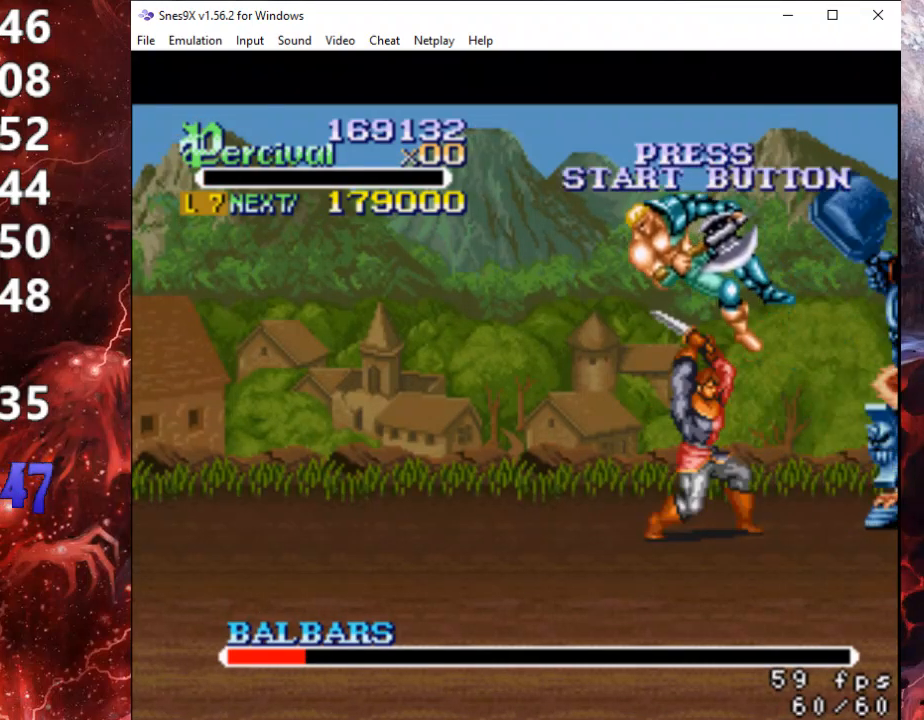
{"buttons": [], "events": []}
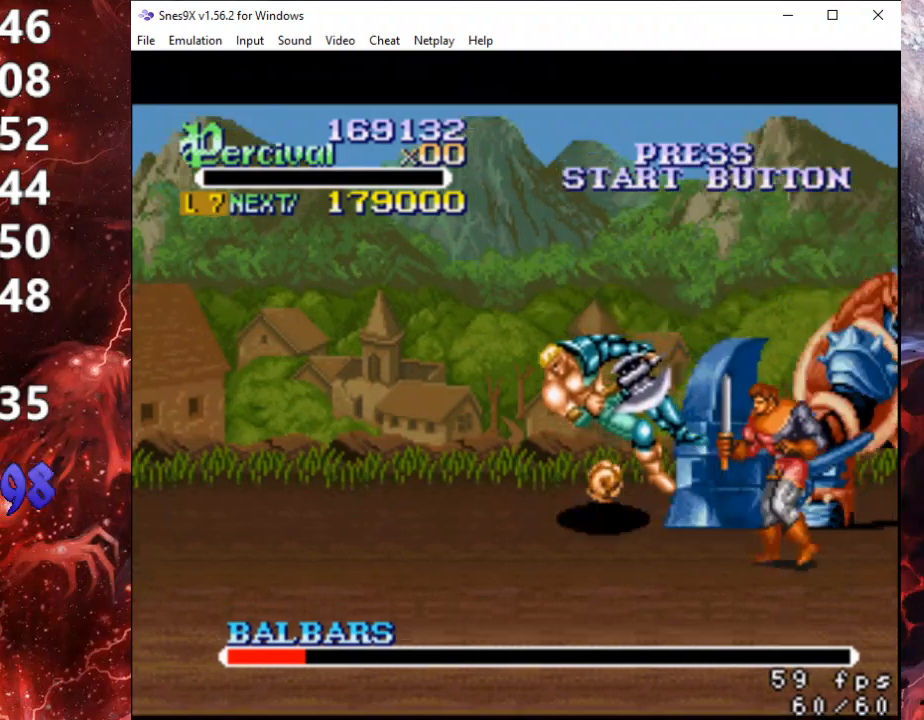
{"buttons": [], "events": []}
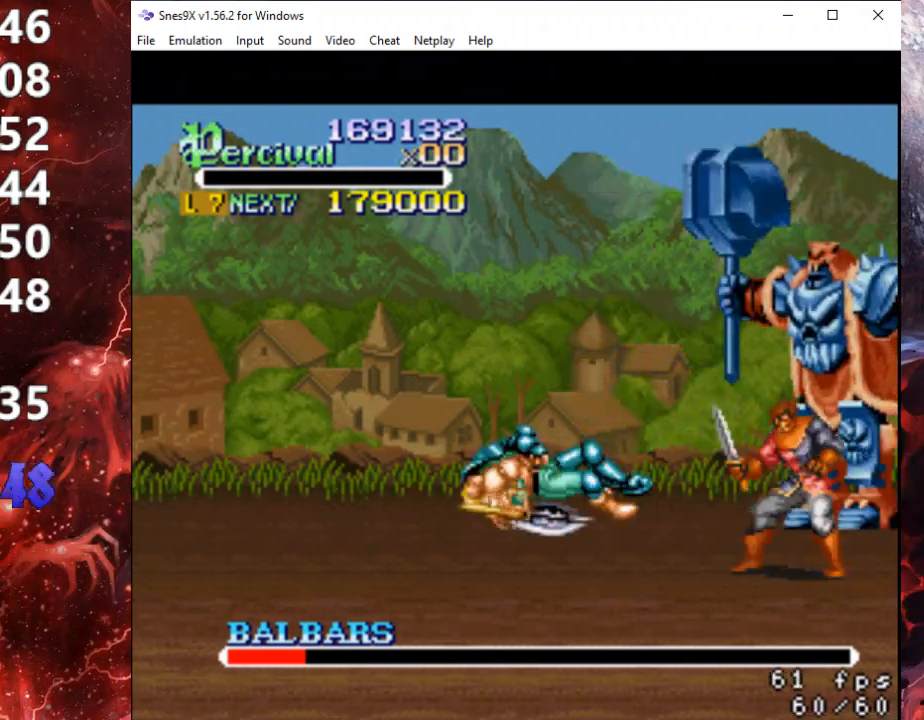
{"buttons": [], "events": []}
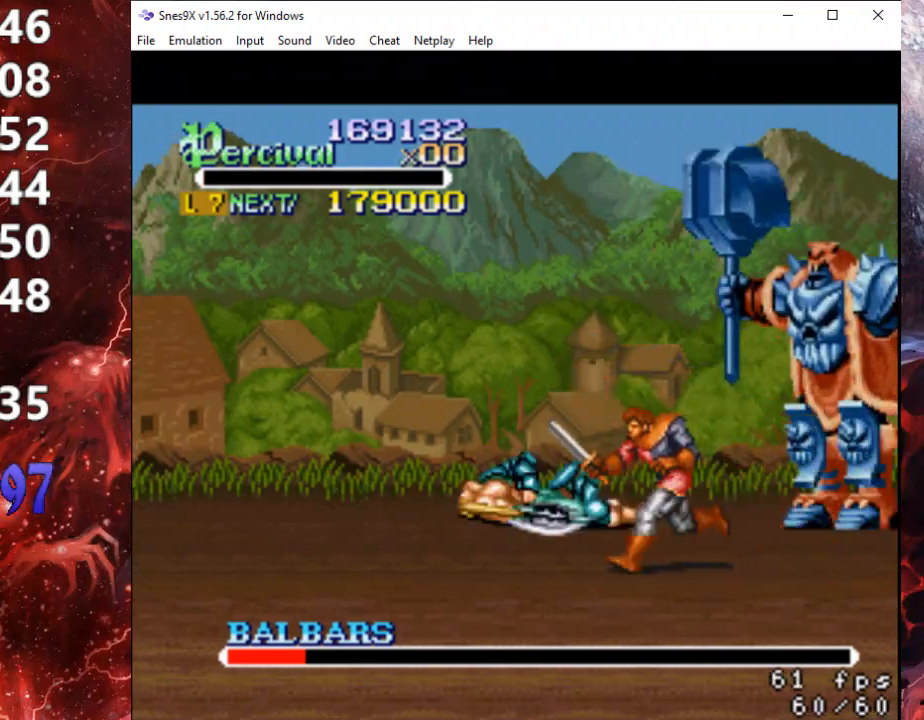
{"buttons": [], "events": []}
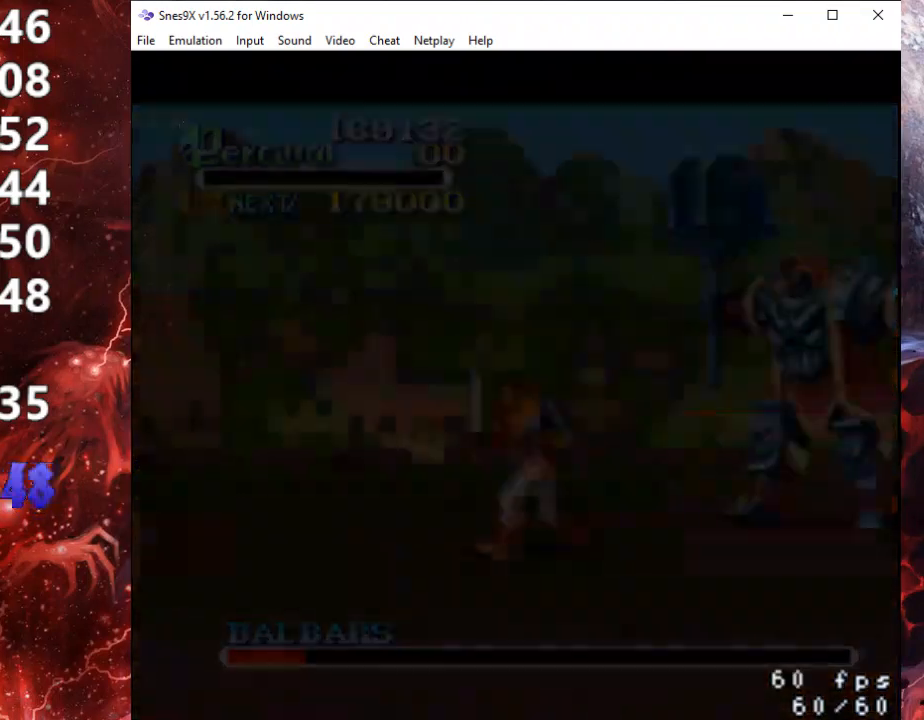
{"buttons": [], "events": []}
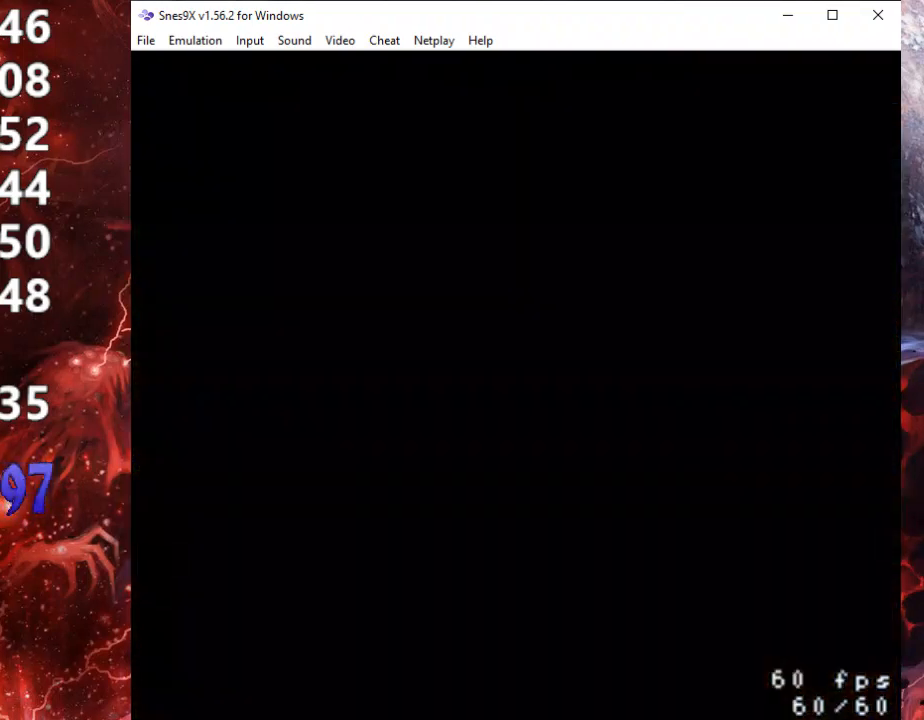
{"buttons": ["START"], "events": [[500, "START", "down"]]}
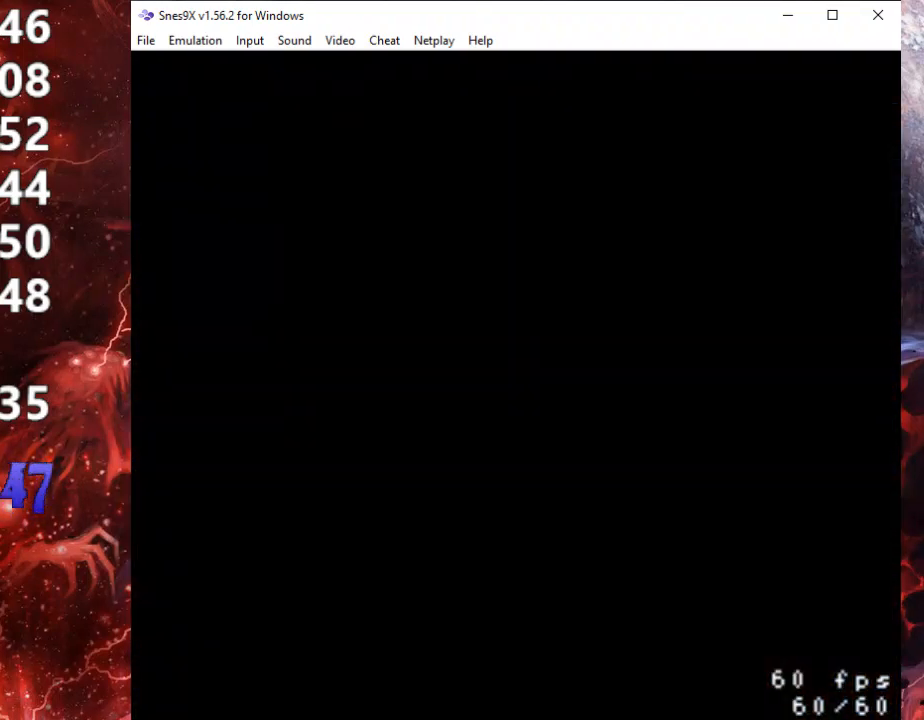
{"buttons": [], "events": [[133, "START", "up"], [233, "START", "down"], [333, "START", "up"], [367, "START", "down"], [467, "START", "up"]]}
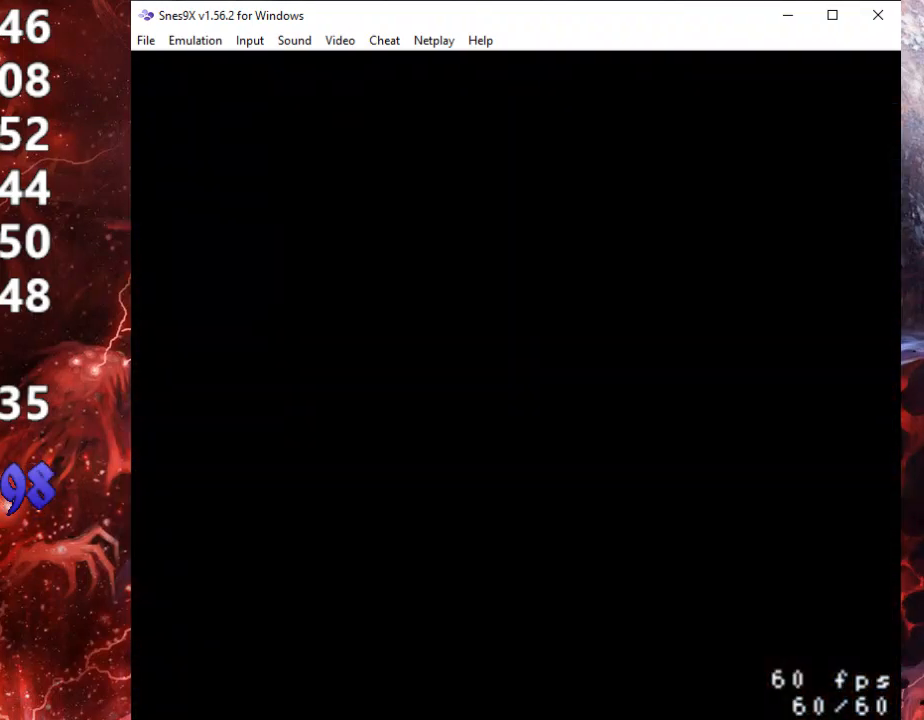
{"buttons": ["START"], "events": [[67, "START", "down"], [167, "START", "up"], [267, "START", "down"], [367, "START", "up"], [433, "START", "down"]]}
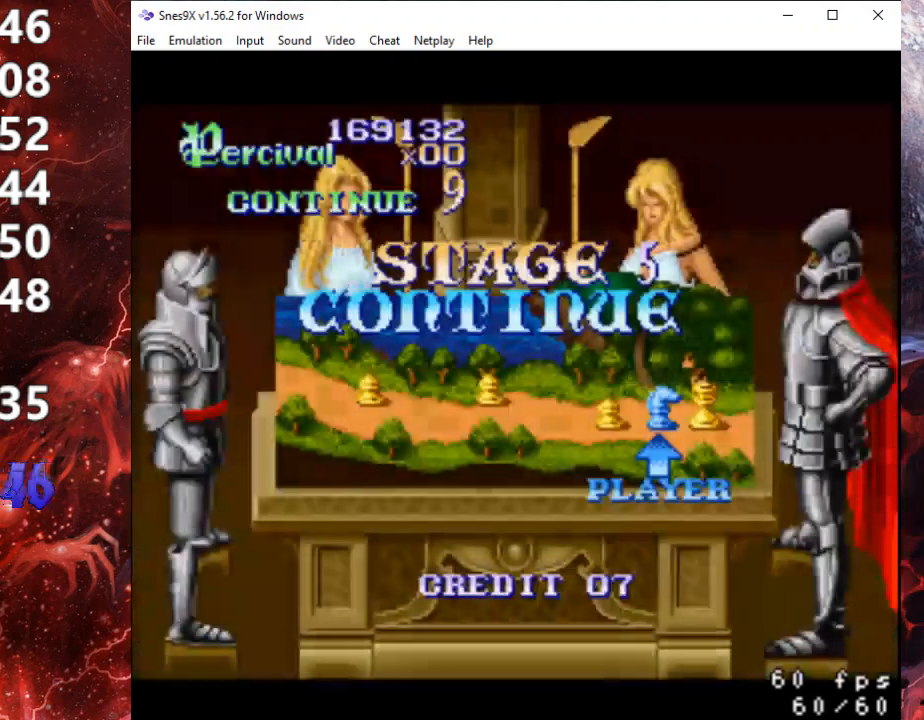
{"buttons": [], "events": [[33, "START", "up"], [133, "START", "down"], [233, "START", "up"], [300, "START", "down"], [400, "START", "up"]]}
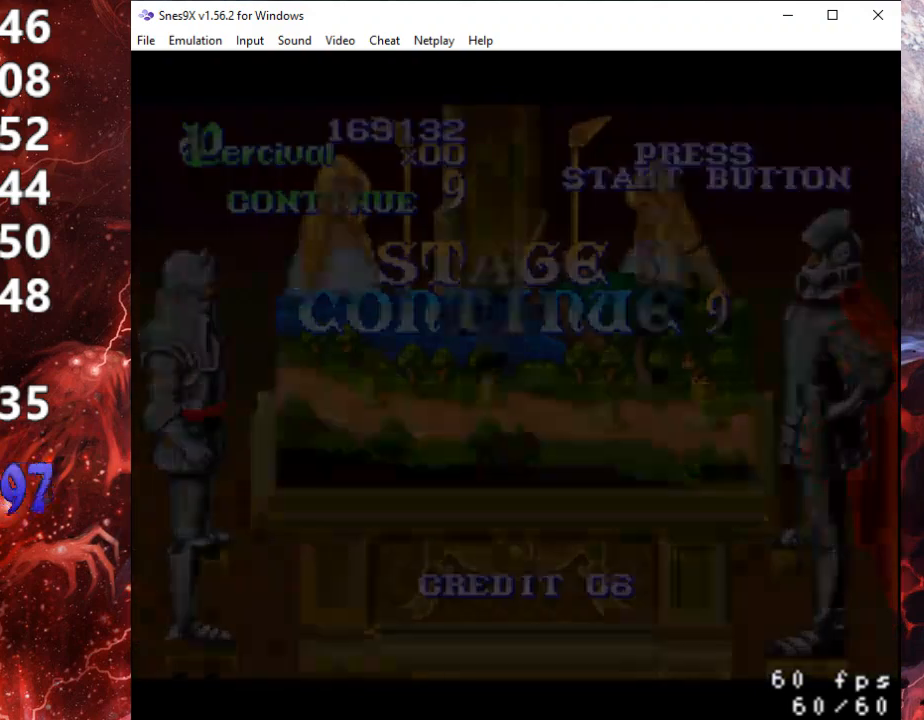
{"buttons": [], "events": [[133, "A", "down"], [300, "A", "up"], [367, "A", "down"], [467, "A", "up"]]}
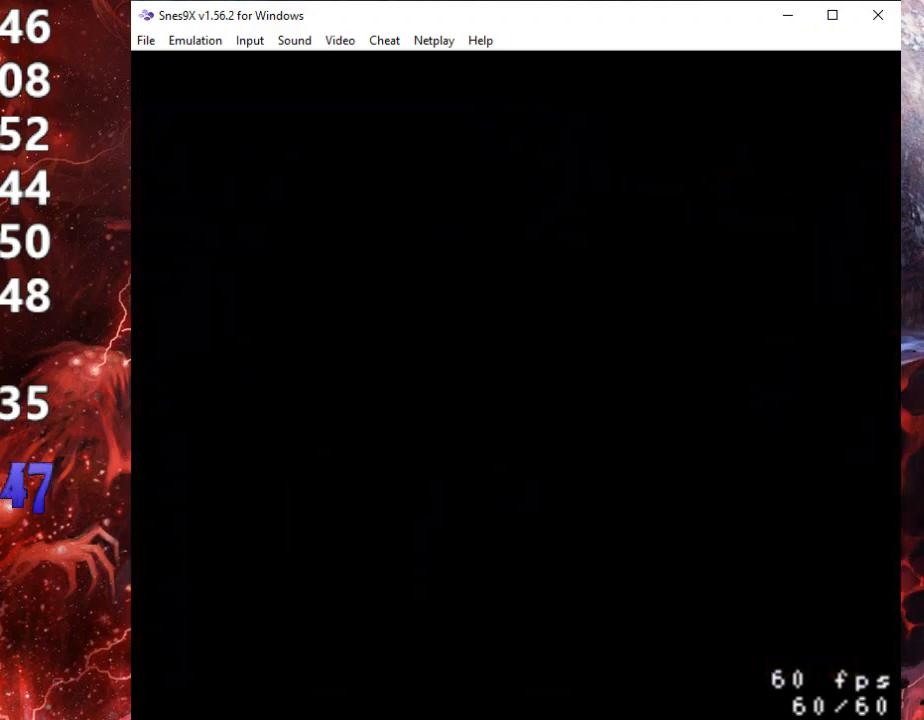
{"buttons": ["A"], "events": [[67, "A", "down"], [133, "A", "up"], [233, "A", "down"], [367, "A", "up"], [433, "A", "down"]]}
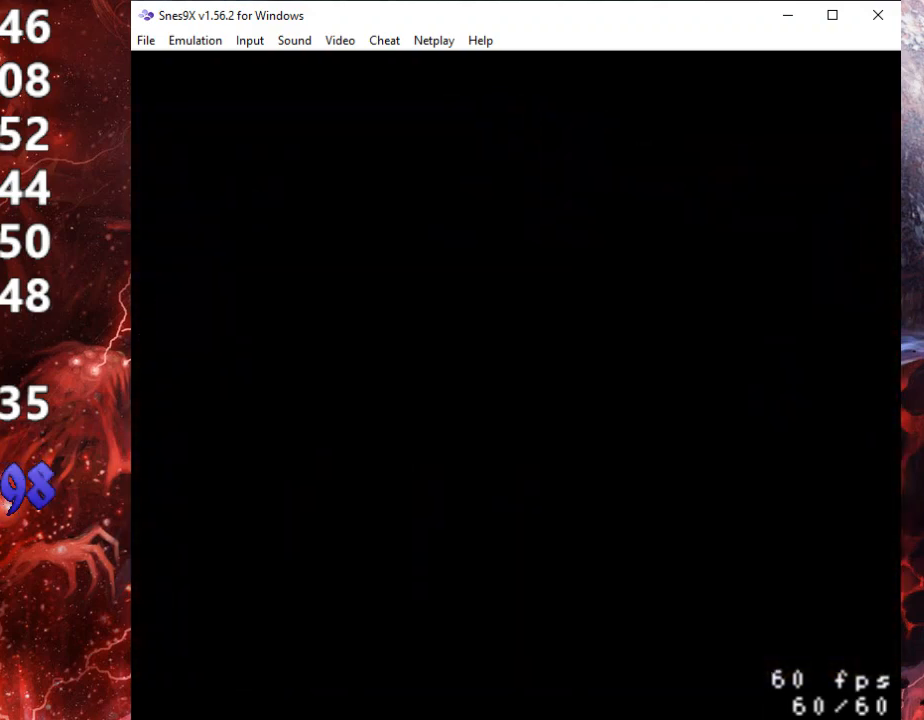
{"buttons": ["A"], "events": [[33, "A", "up"], [100, "A", "down"], [167, "A", "up"], [267, "A", "down"], [367, "A", "up"], [467, "A", "down"]]}
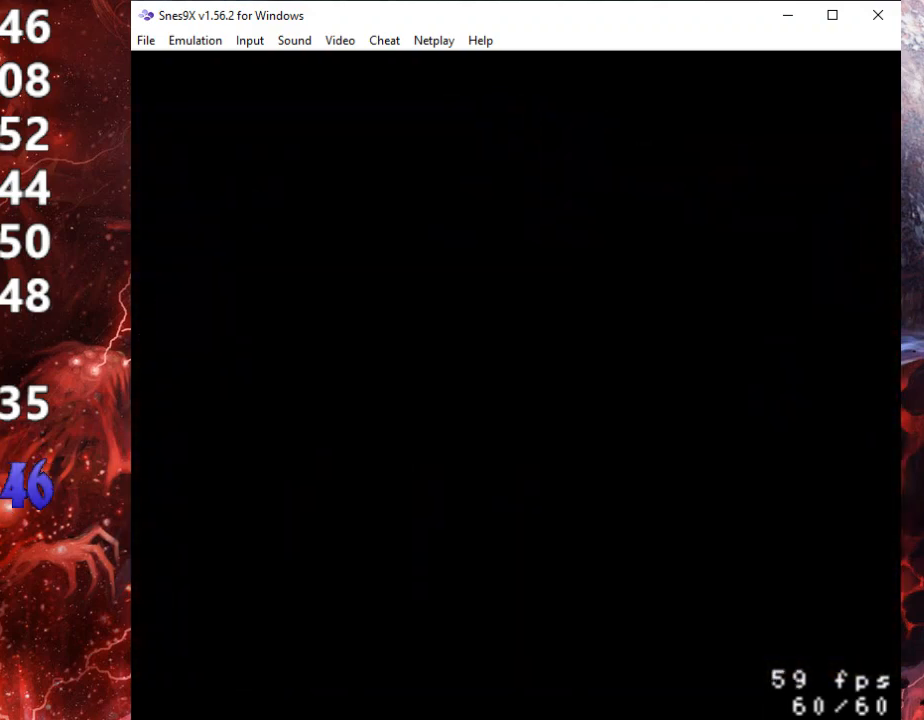
{"buttons": ["A"], "events": [[33, "A", "up"], [133, "A", "down"], [200, "A", "up"], [300, "A", "down"], [400, "A", "up"], [467, "A", "down"]]}
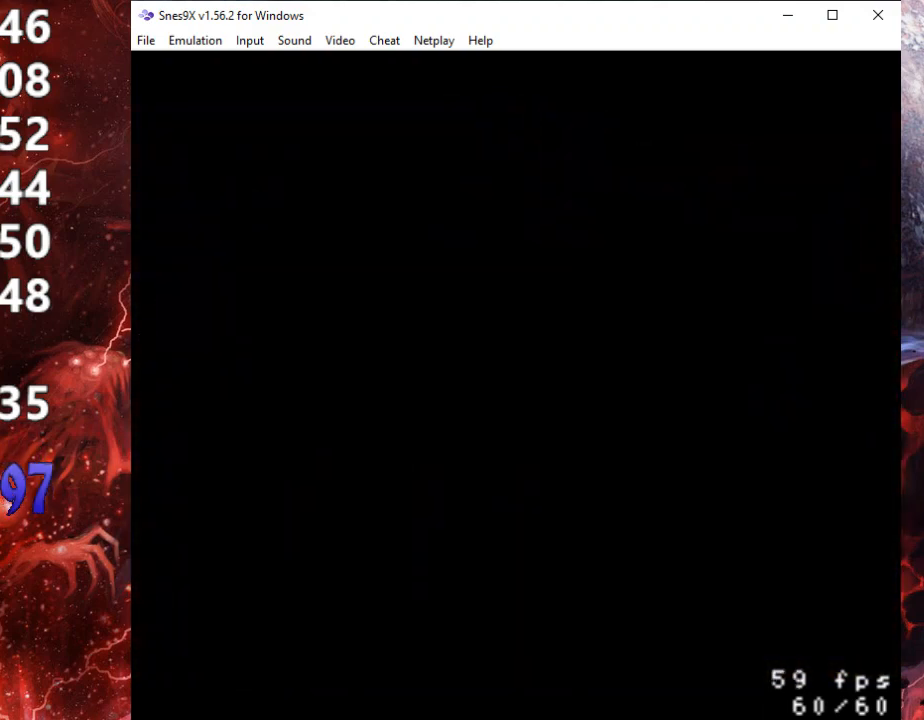
{"buttons": [], "events": [[67, "A", "up"], [167, "A", "down"], [233, "A", "up"], [333, "A", "down"], [433, "A", "up"]]}
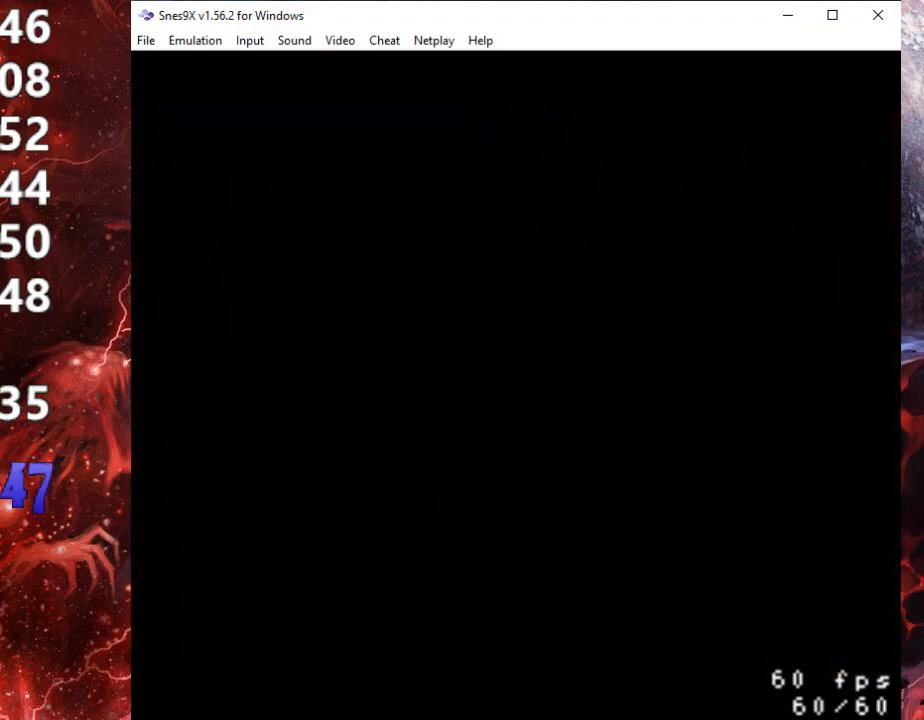
{"buttons": [], "events": [[33, "A", "down"], [100, "A", "up"], [200, "A", "down"], [267, "A", "up"], [367, "A", "down"], [467, "A", "up"]]}
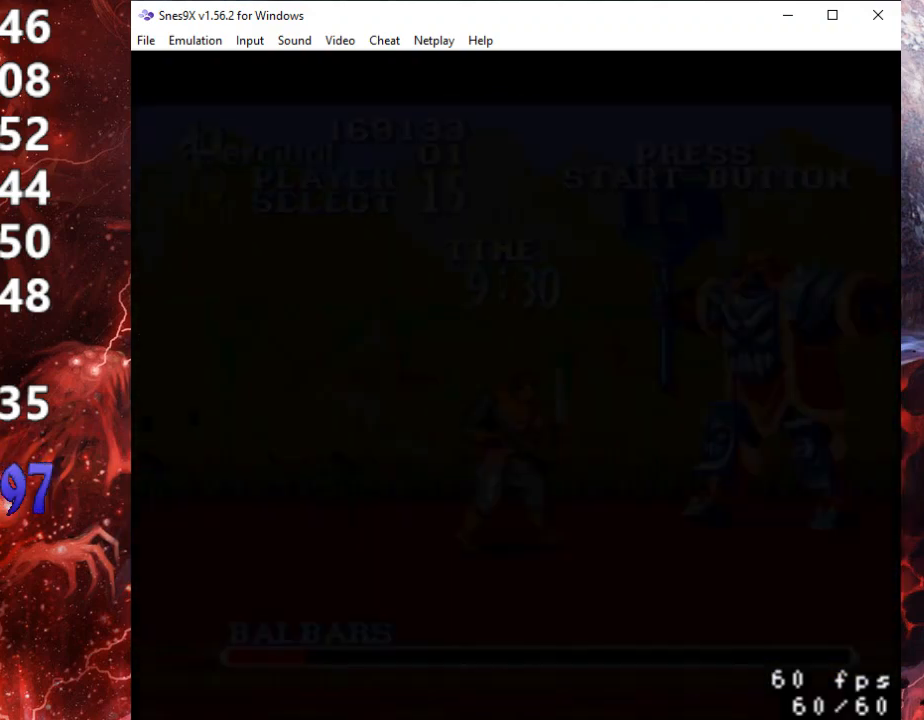
{"buttons": [], "events": [[67, "A", "down"], [133, "A", "up"], [233, "A", "down"], [300, "A", "up"]]}
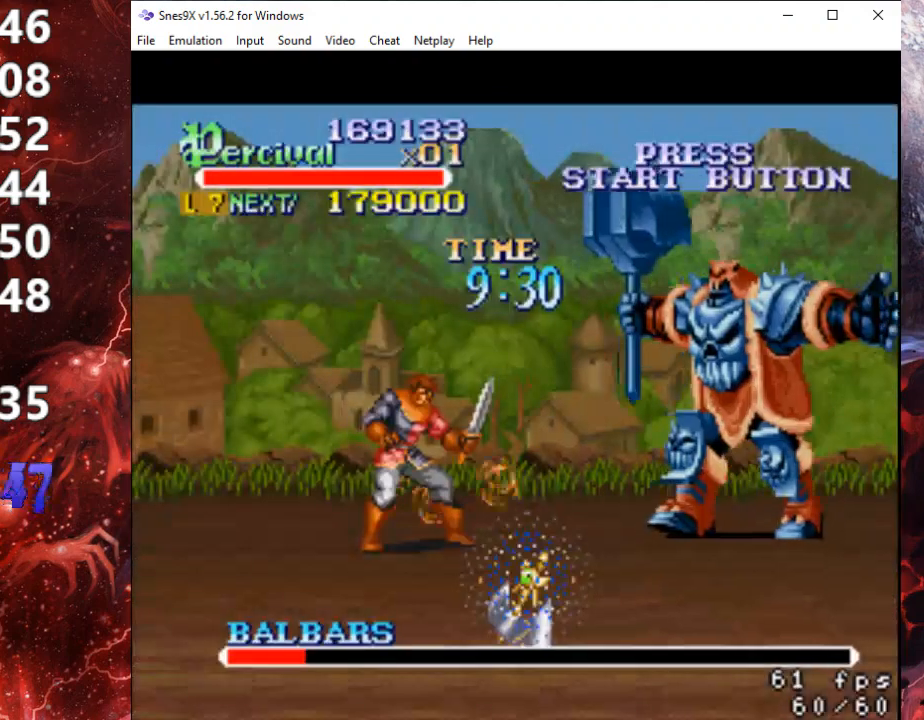
{"buttons": ["DPAD_UP", "DPAD_RIGHT"], "events": [[100, "DPAD_RIGHT", "down"], [100, "DPAD_UP", "down"]]}
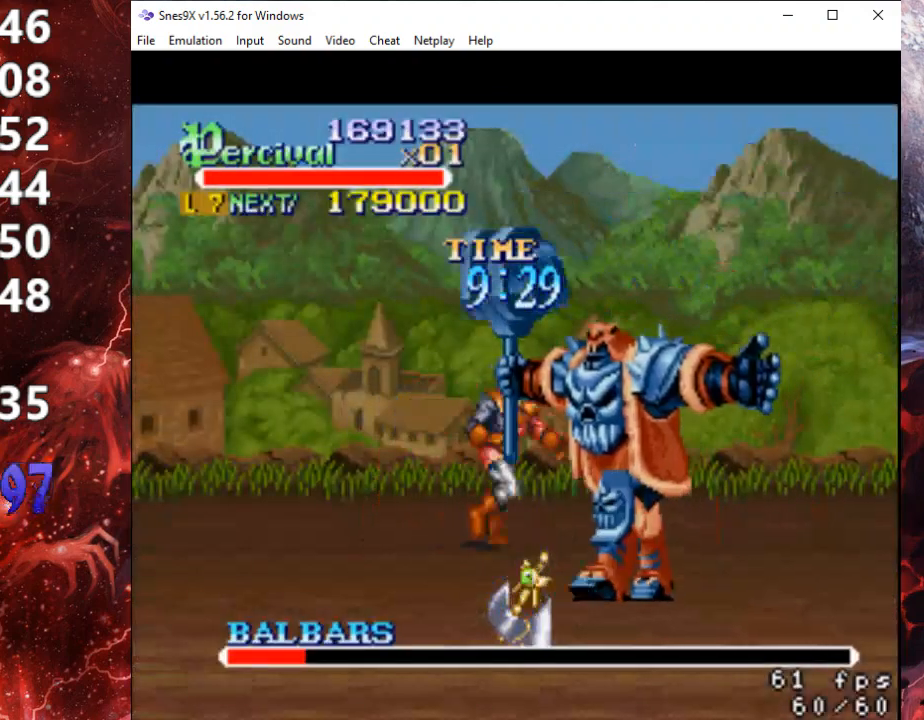
{"buttons": ["DPAD_UP", "DPAD_RIGHT"], "events": []}
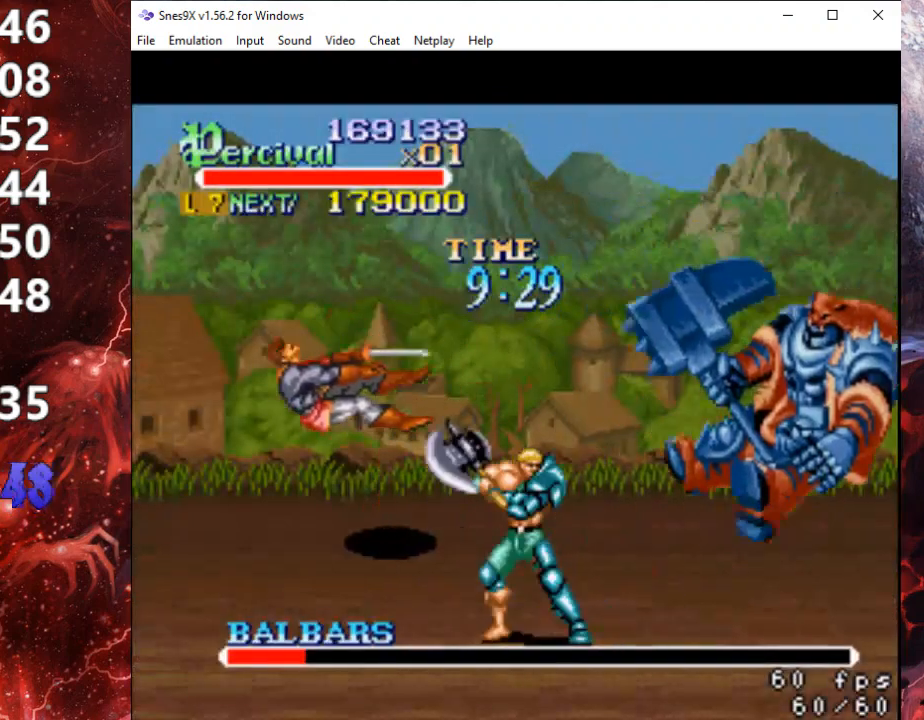
{"buttons": ["DPAD_UP", "DPAD_RIGHT"], "events": []}
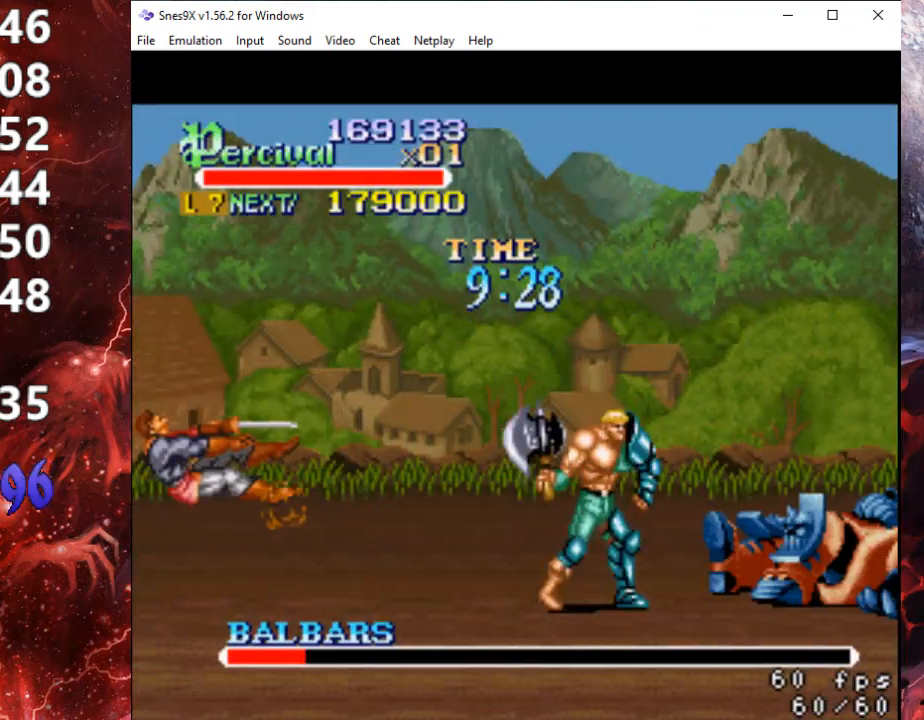
{"buttons": ["DPAD_RIGHT"], "events": [[167, "DPAD_UP", "up"]]}
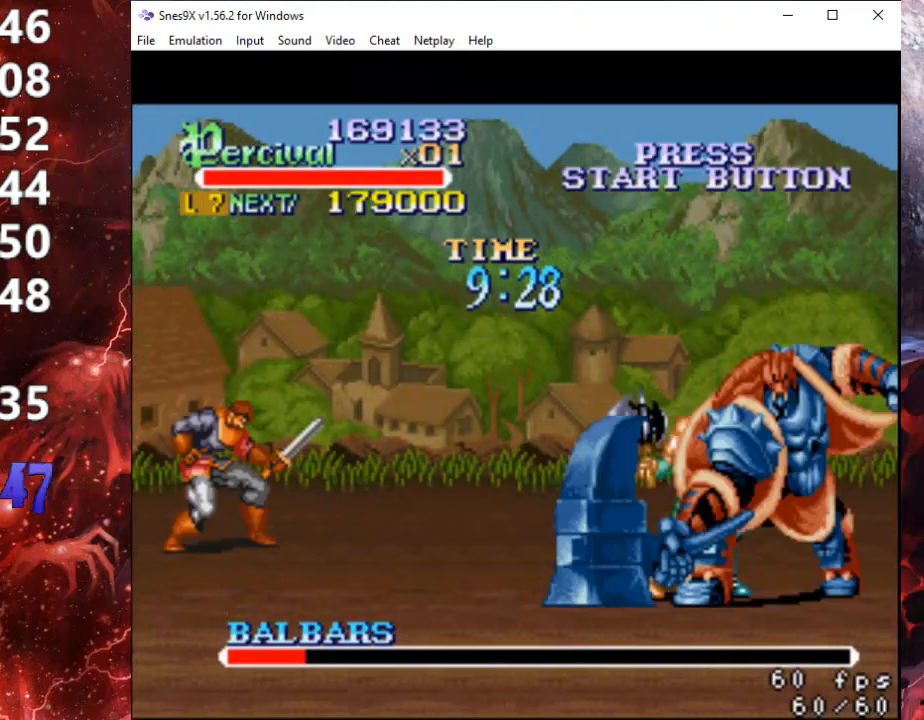
{"buttons": ["DPAD_RIGHT"], "events": [[133, "B", "down"], [500, "B", "up"]]}
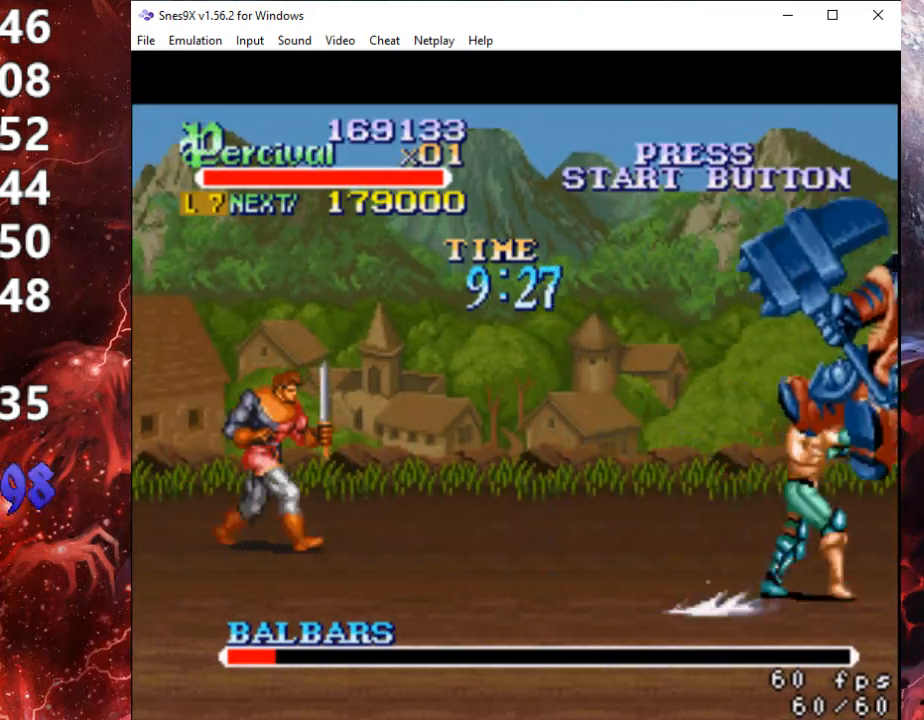
{"buttons": ["DPAD_RIGHT"], "events": []}
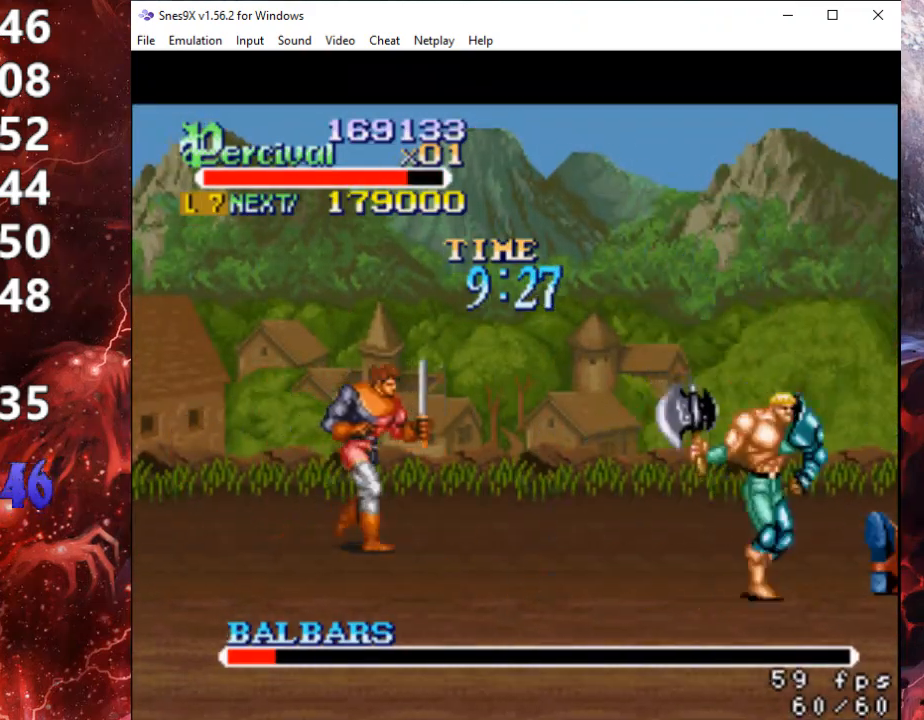
{"buttons": ["DPAD_RIGHT"], "events": []}
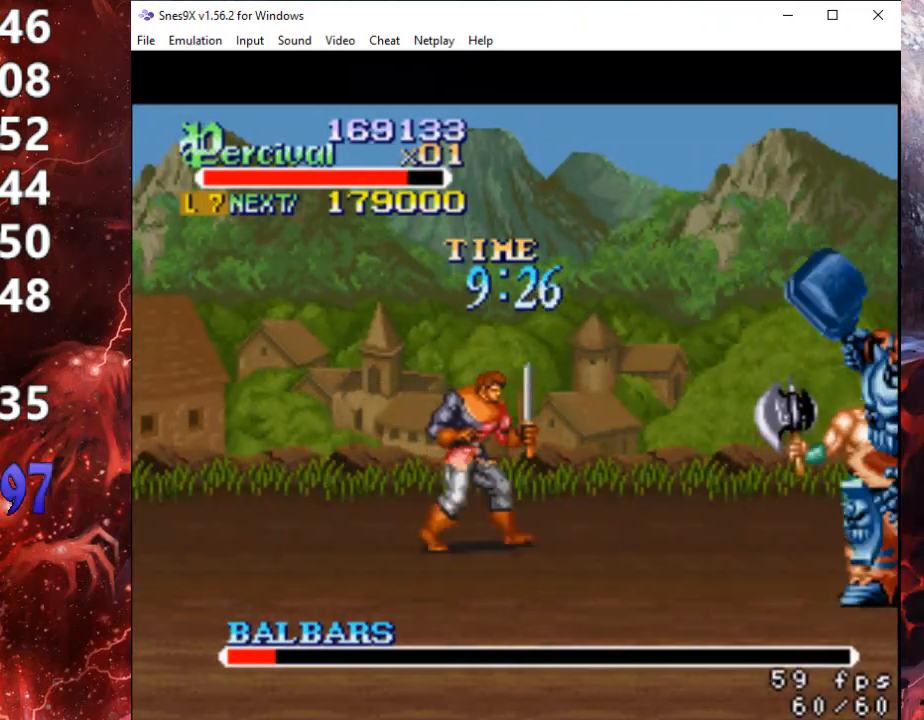
{"buttons": ["B", "DPAD_RIGHT"], "events": [[33, "B", "down"]]}
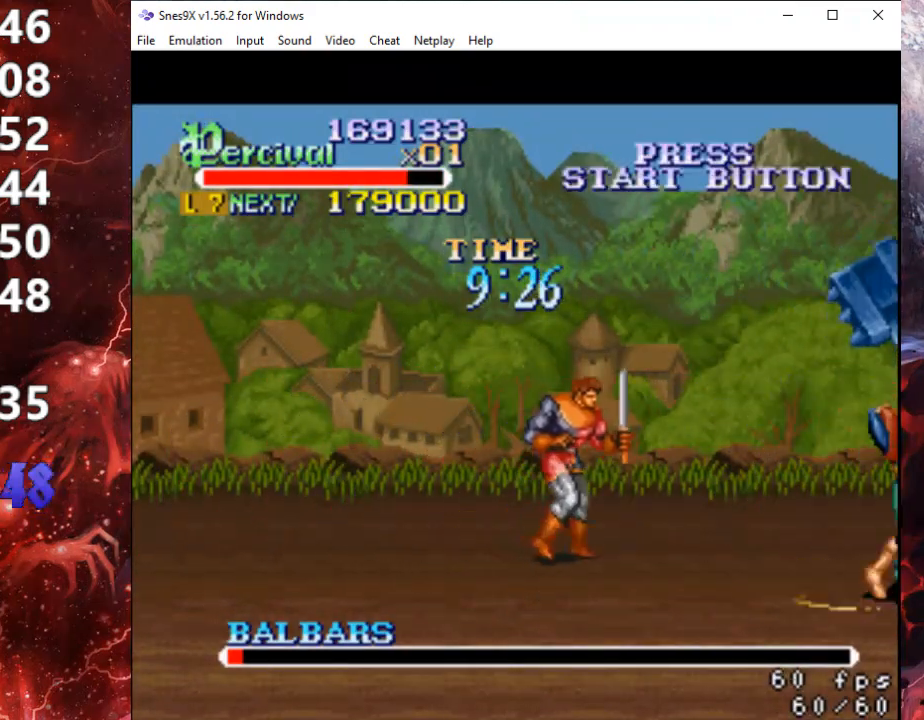
{"buttons": ["DPAD_RIGHT"], "events": [[133, "B", "up"]]}
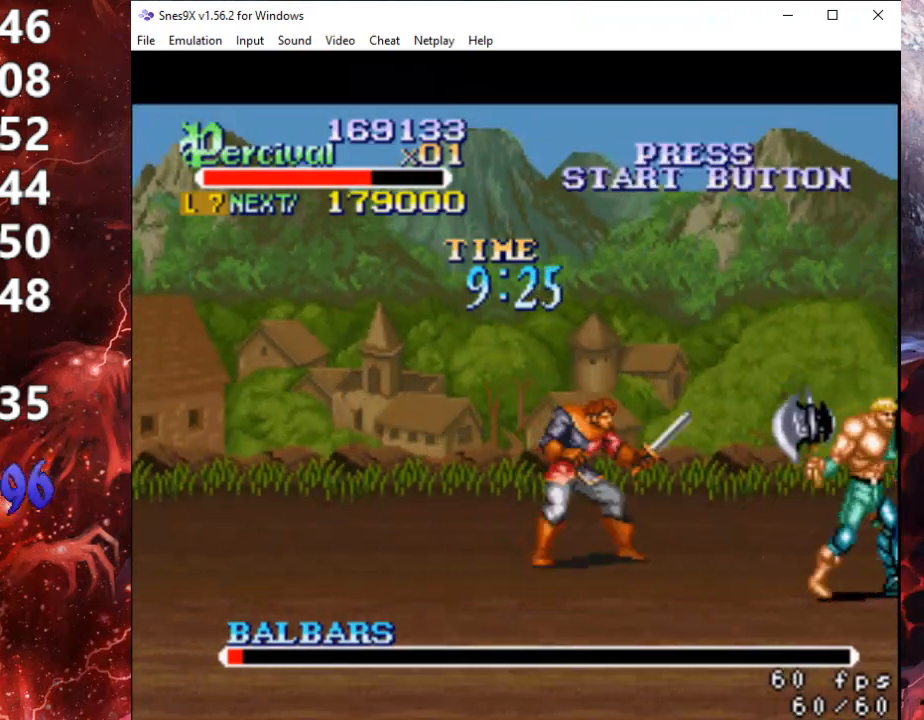
{"buttons": ["DPAD_RIGHT"], "events": [[133, "B", "down"], [467, "B", "up"]]}
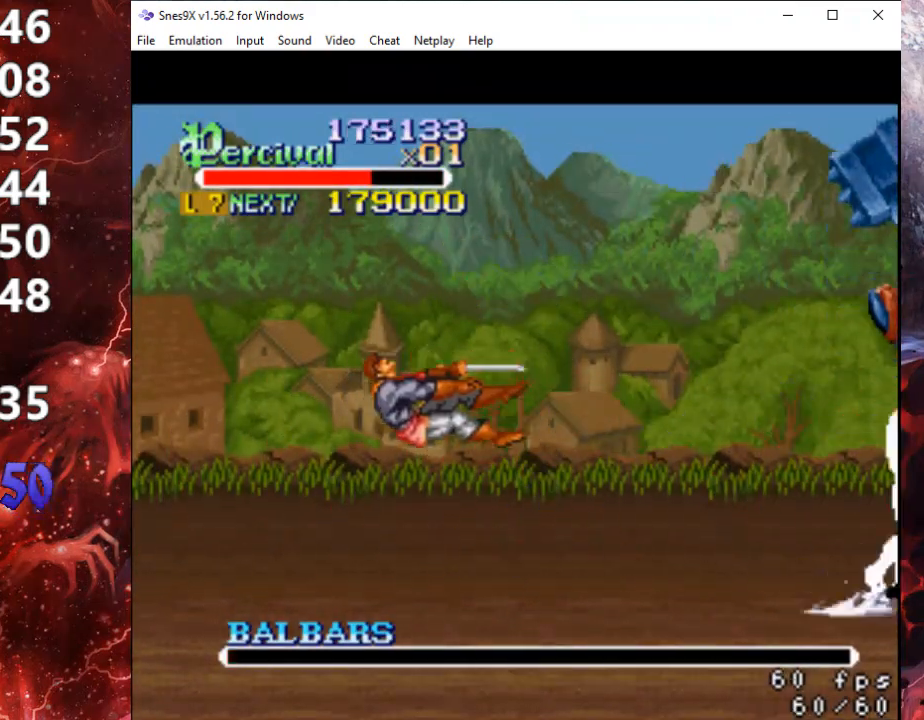
{"buttons": ["DPAD_RIGHT"], "events": [[167, "DPAD_RIGHT", "up"], [500, "DPAD_RIGHT", "down"]]}
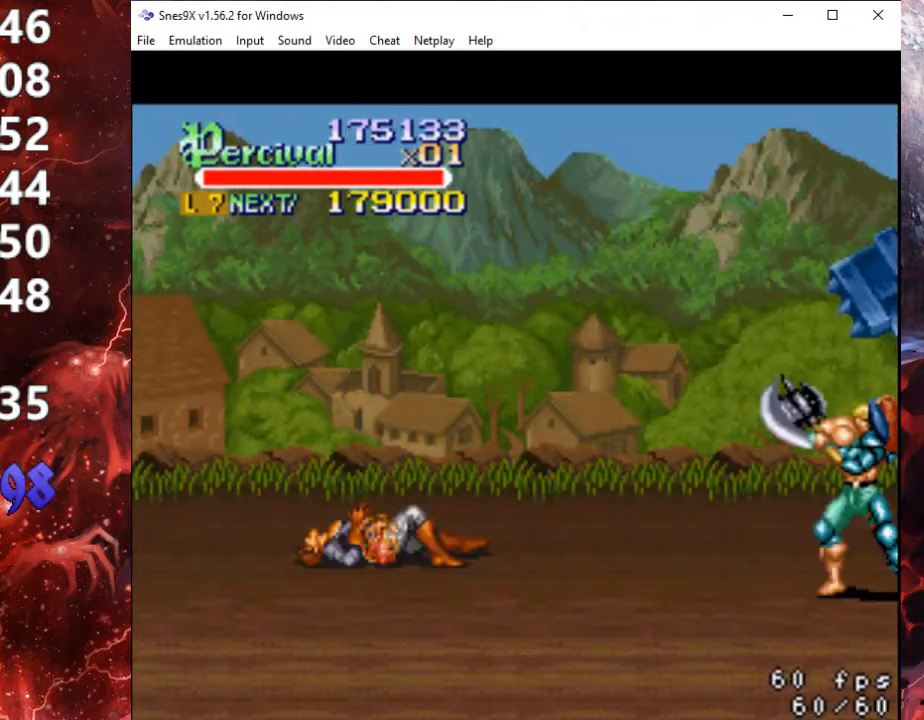
{"buttons": [], "events": [[233, "DPAD_RIGHT", "up"]]}